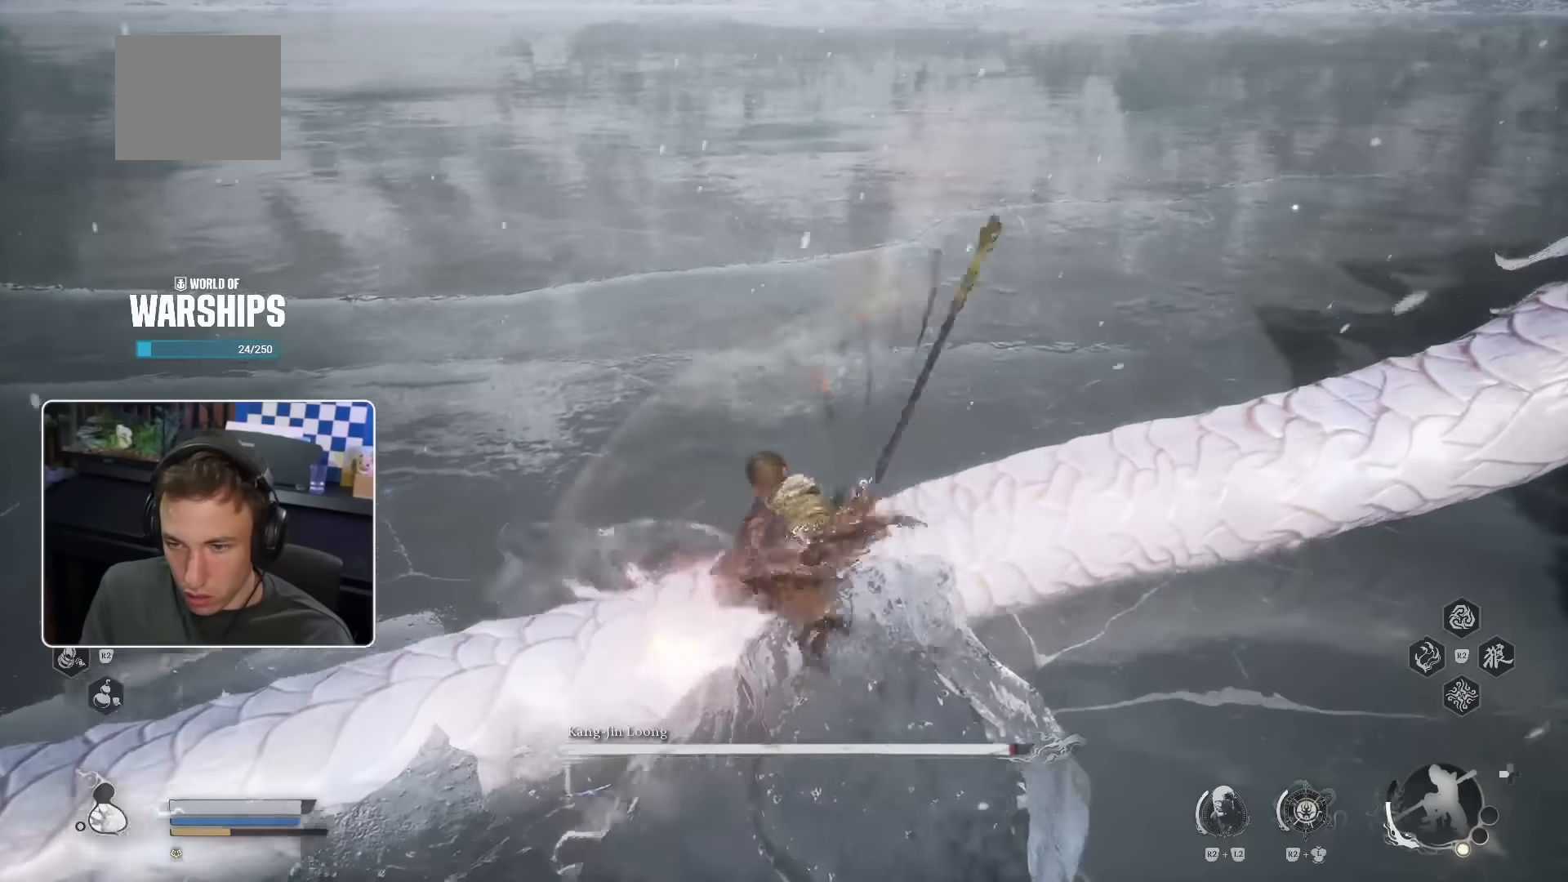
Gameplay with a controller (PlayStation layout); each line is a JSON object with the inputs held at the frame after it (dt_ms = milliseconds from this image to that frame). "events" lists button and stick changes between this image and that frame as [ms after this image, input, new state], when the widget could be followed in between. Not read: HOME L1 L2 L3 R1 TRIANGLE.
{"dt_ms": 1000, "buttons": [], "left_stick": "up", "right_stick": "center"}
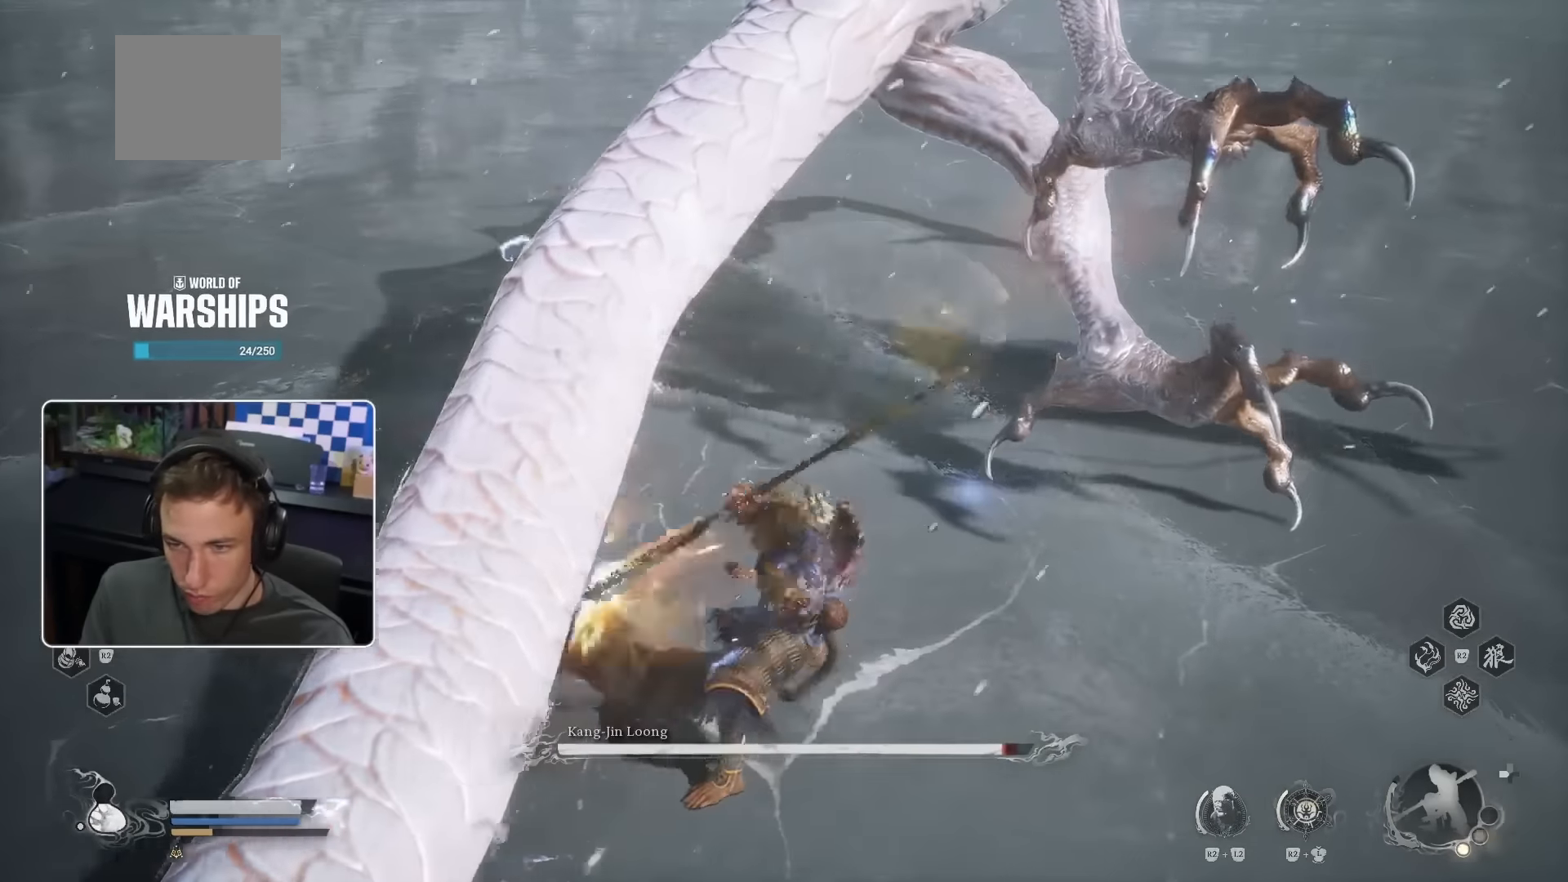
{"dt_ms": 500, "buttons": [], "left_stick": "up-left", "right_stick": "center", "events": [[100, "left_stick", "up-left"]]}
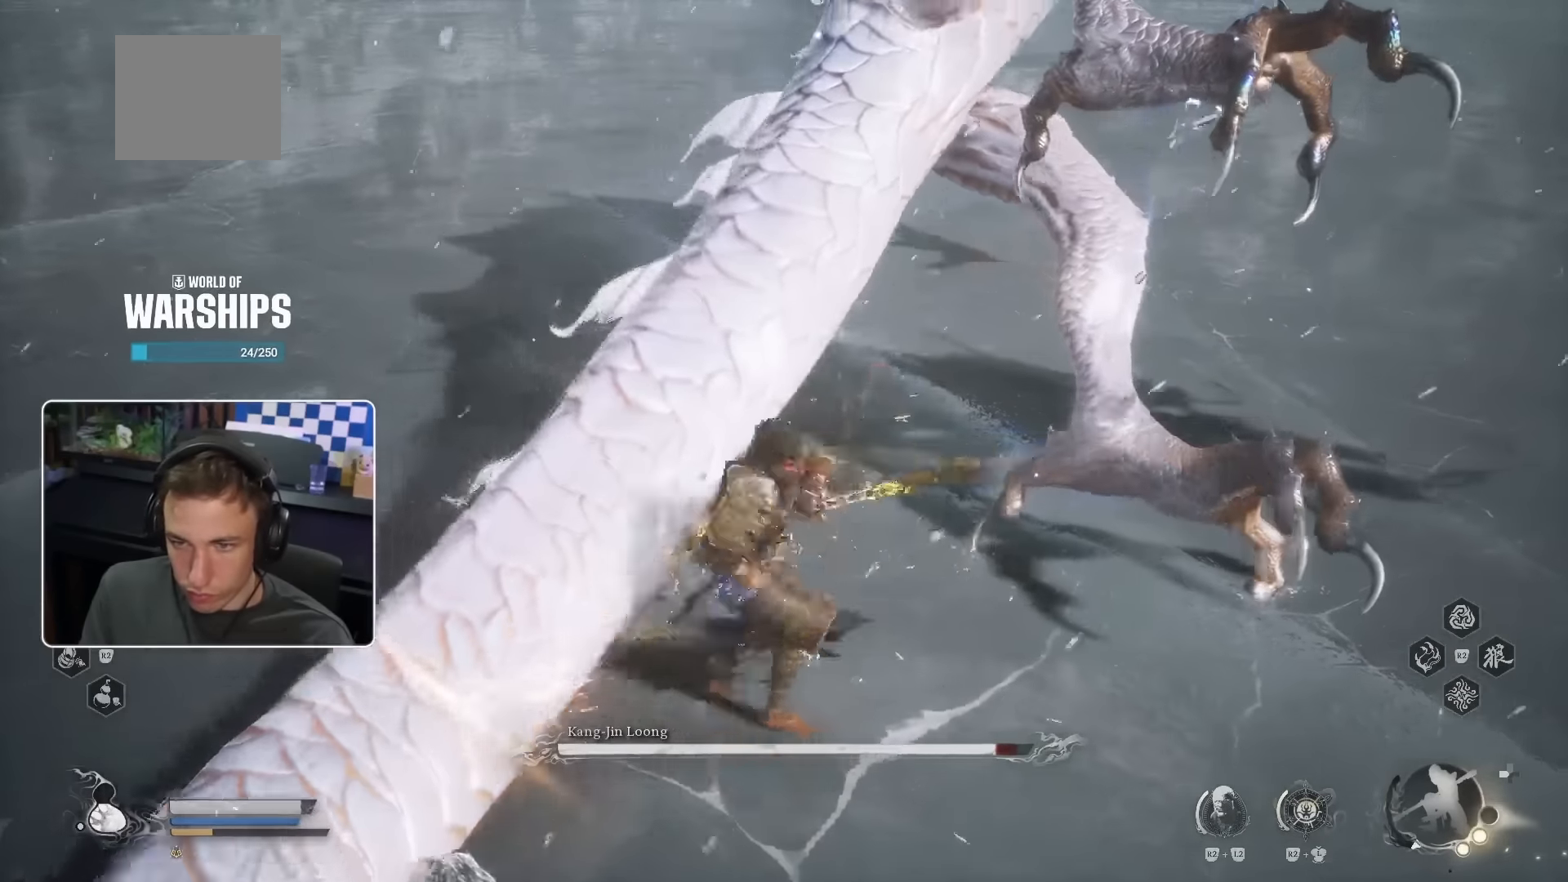
{"dt_ms": 500, "buttons": [], "left_stick": "up", "right_stick": "center", "events": [[83, "left_stick", "up"]]}
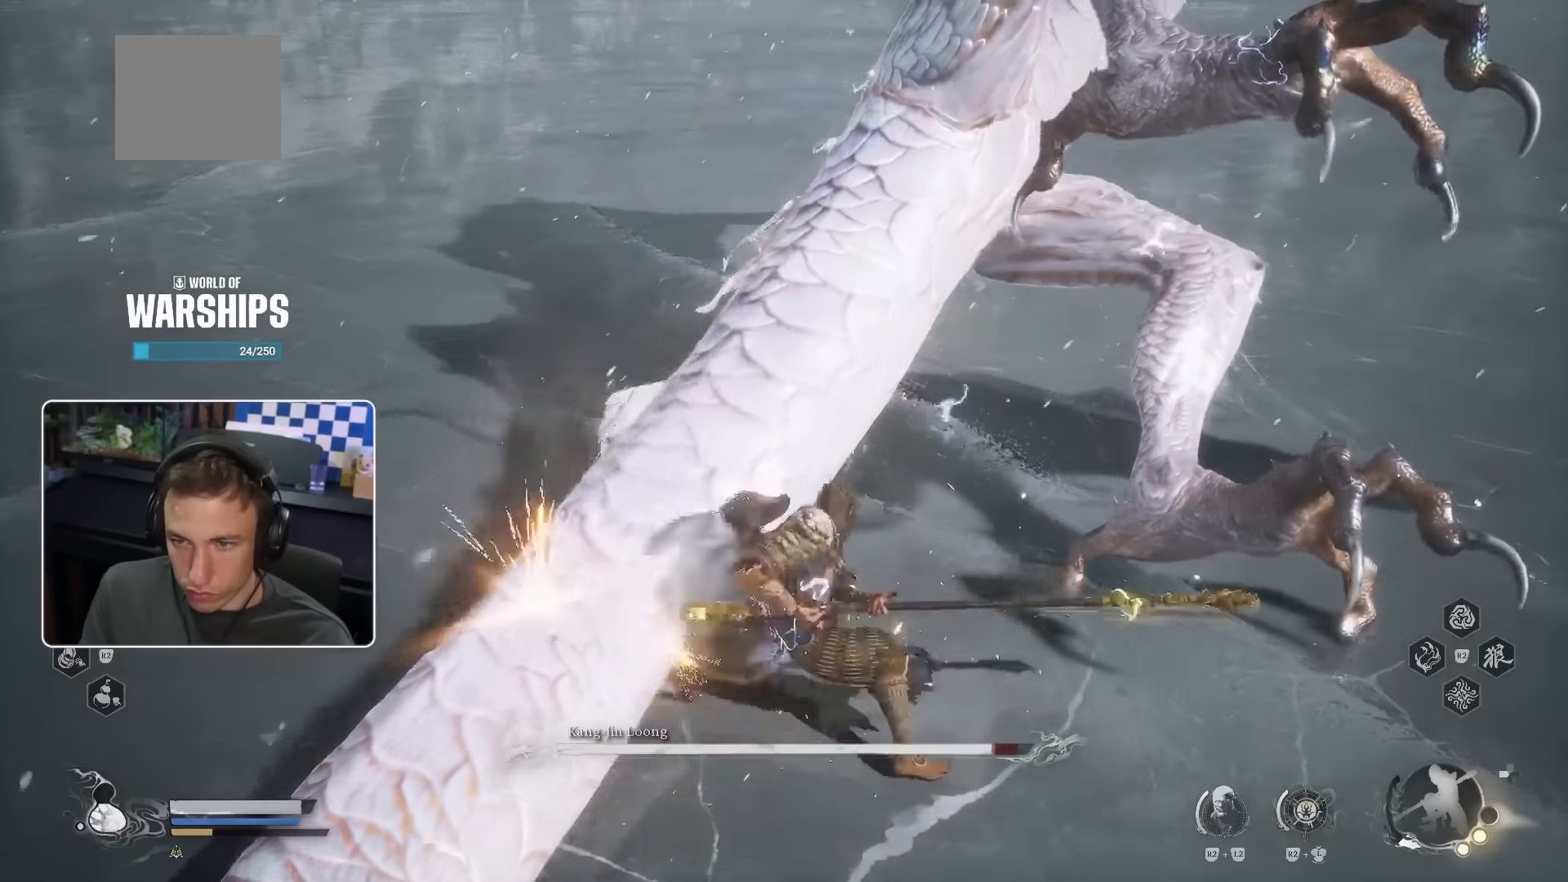
{"dt_ms": 500, "buttons": [], "left_stick": "up", "right_stick": "center", "events": []}
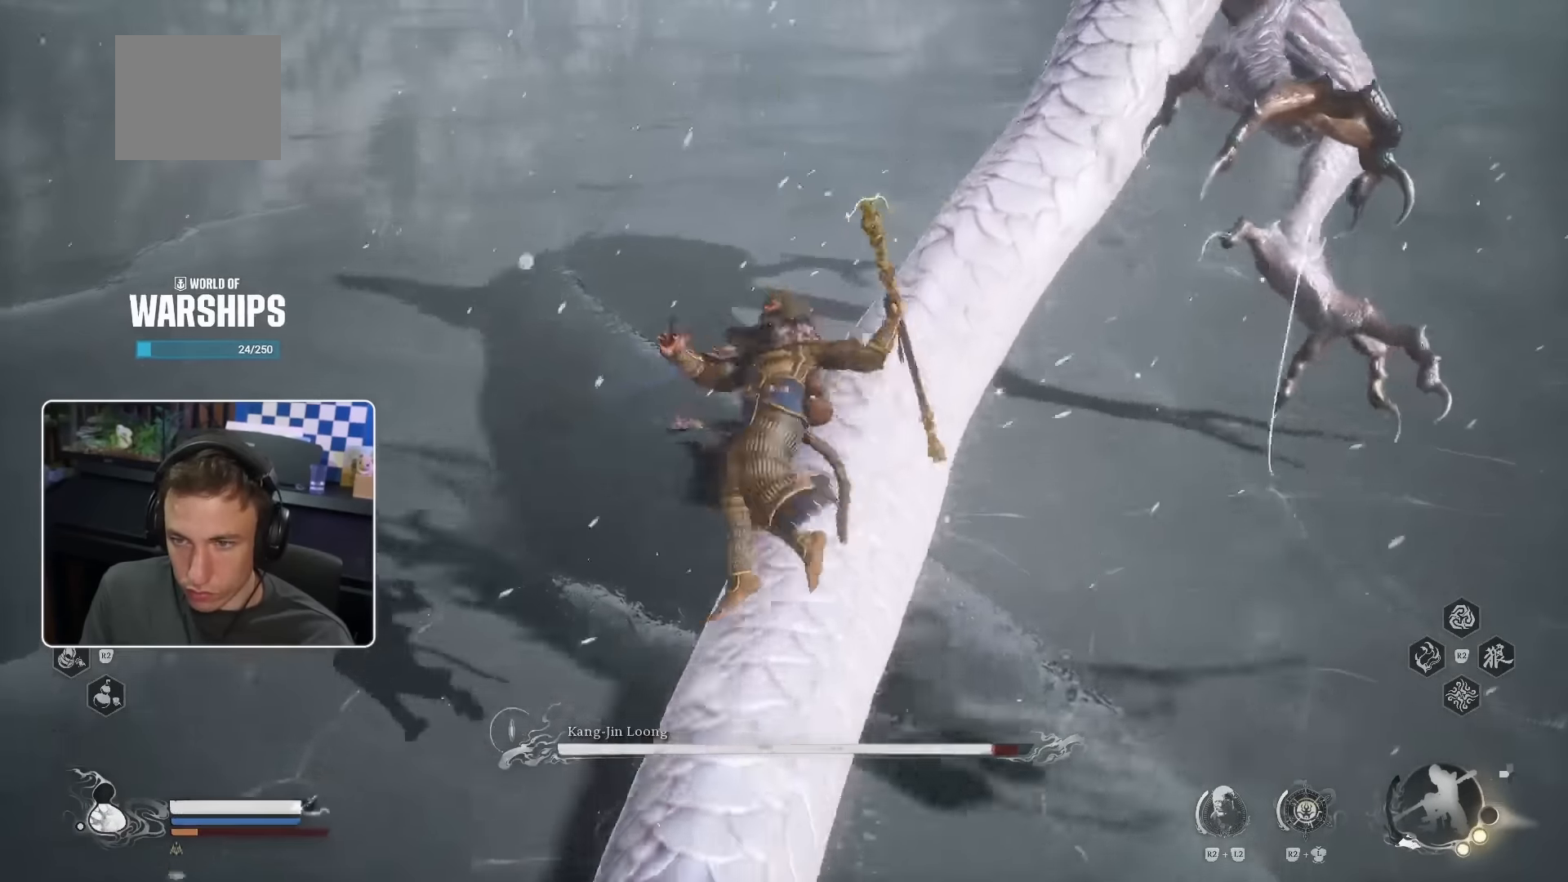
{"dt_ms": 500, "buttons": [], "left_stick": "up-right", "right_stick": "center", "events": [[116, "left_stick", "up-right"]]}
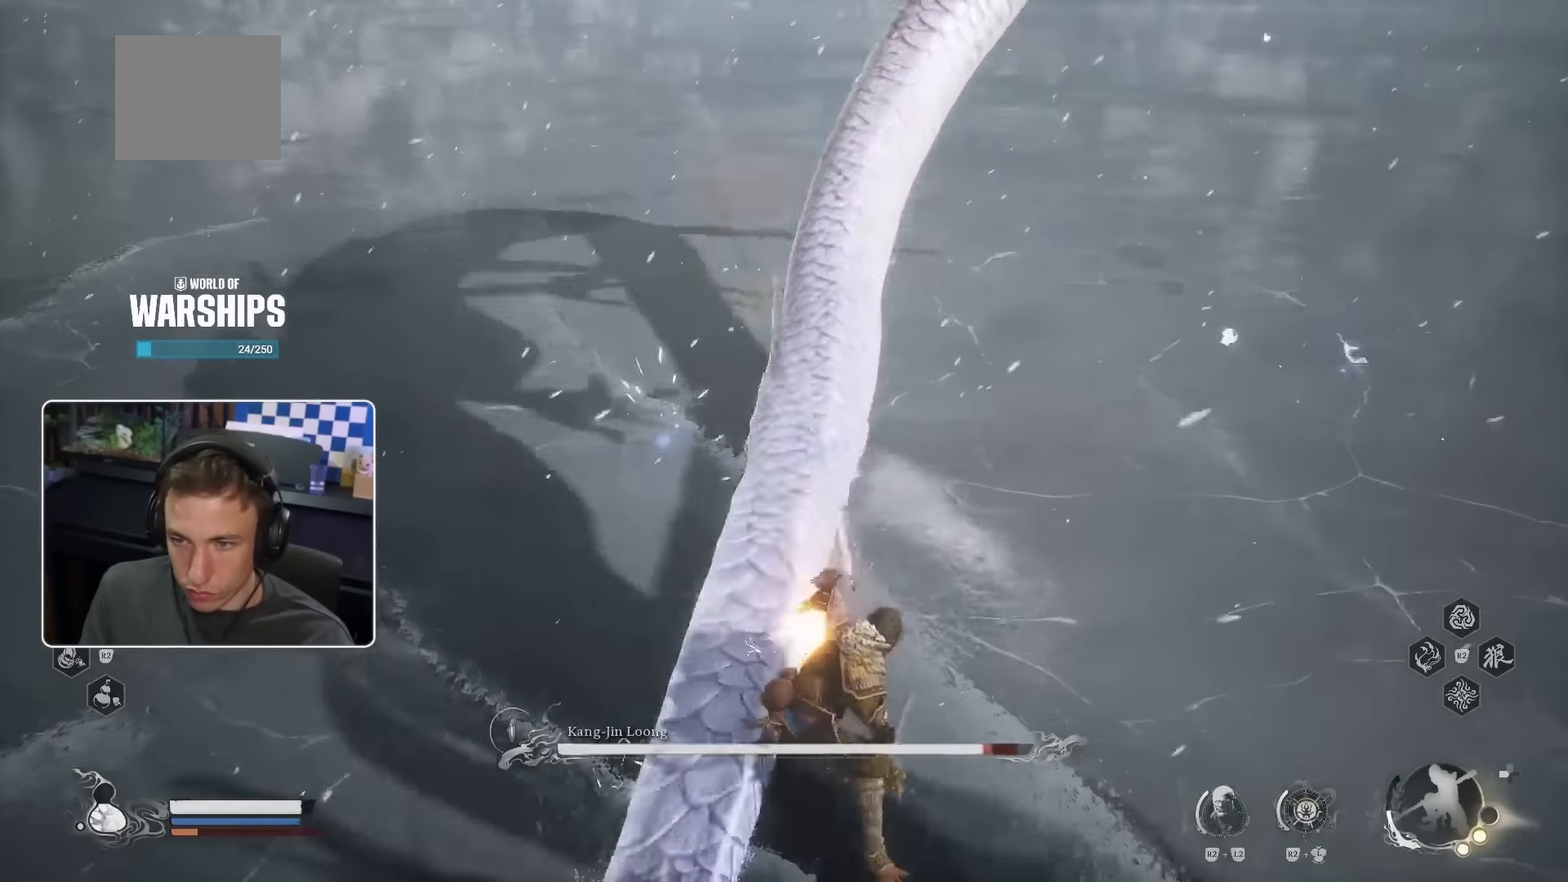
{"dt_ms": 500, "buttons": [], "left_stick": "up", "right_stick": "center", "events": [[166, "right_stick", "up-right"], [283, "left_stick", "center"], [416, "left_stick", "up"], [433, "right_stick", "center"]]}
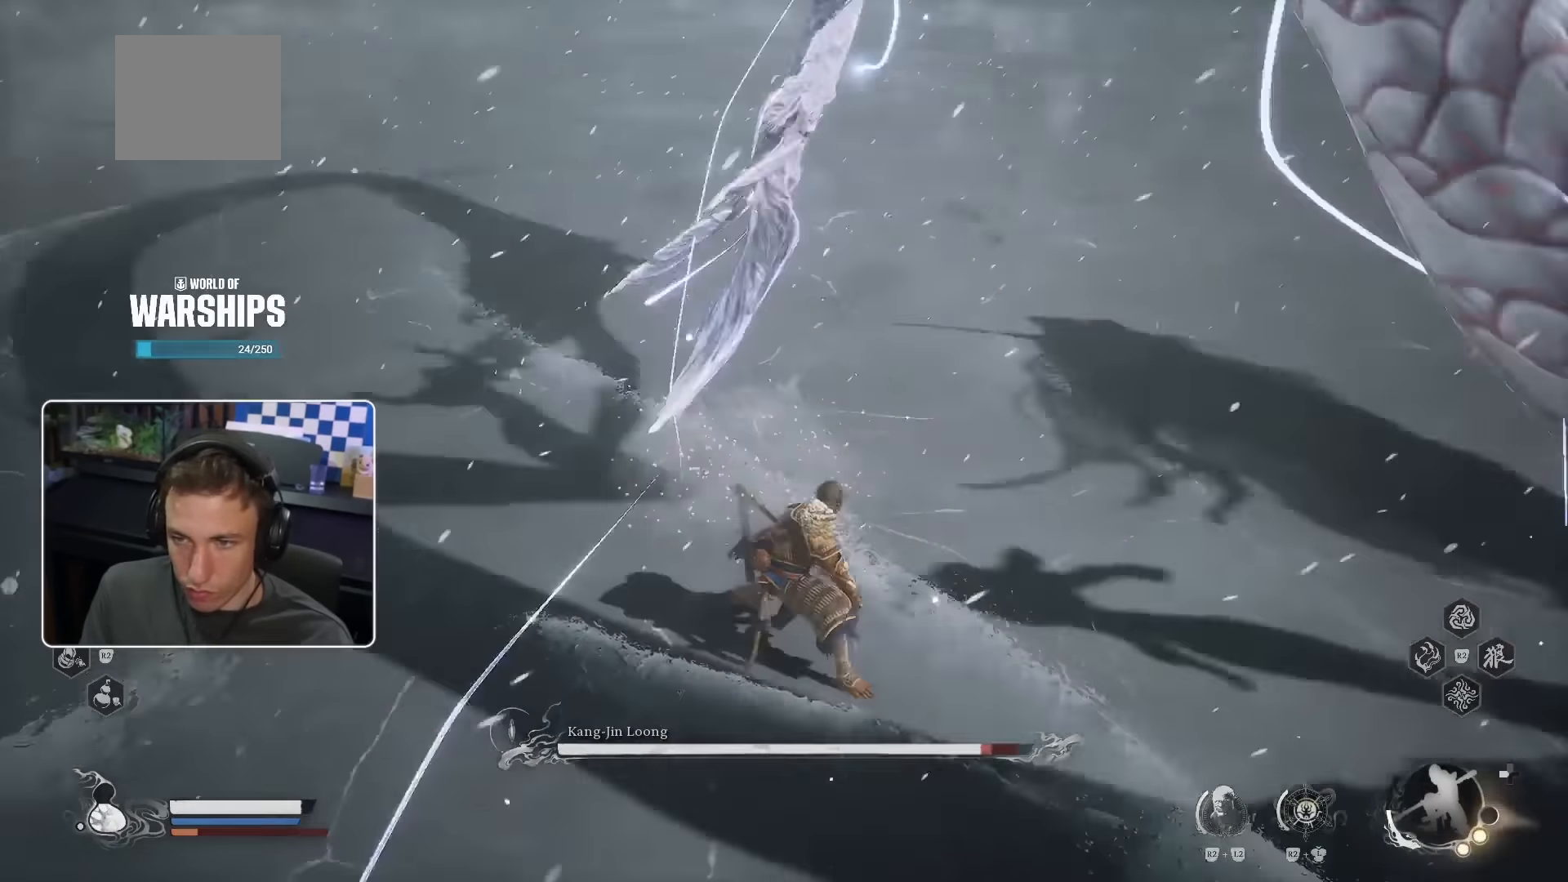
{"dt_ms": 1000, "buttons": [], "left_stick": "up", "right_stick": "center"}
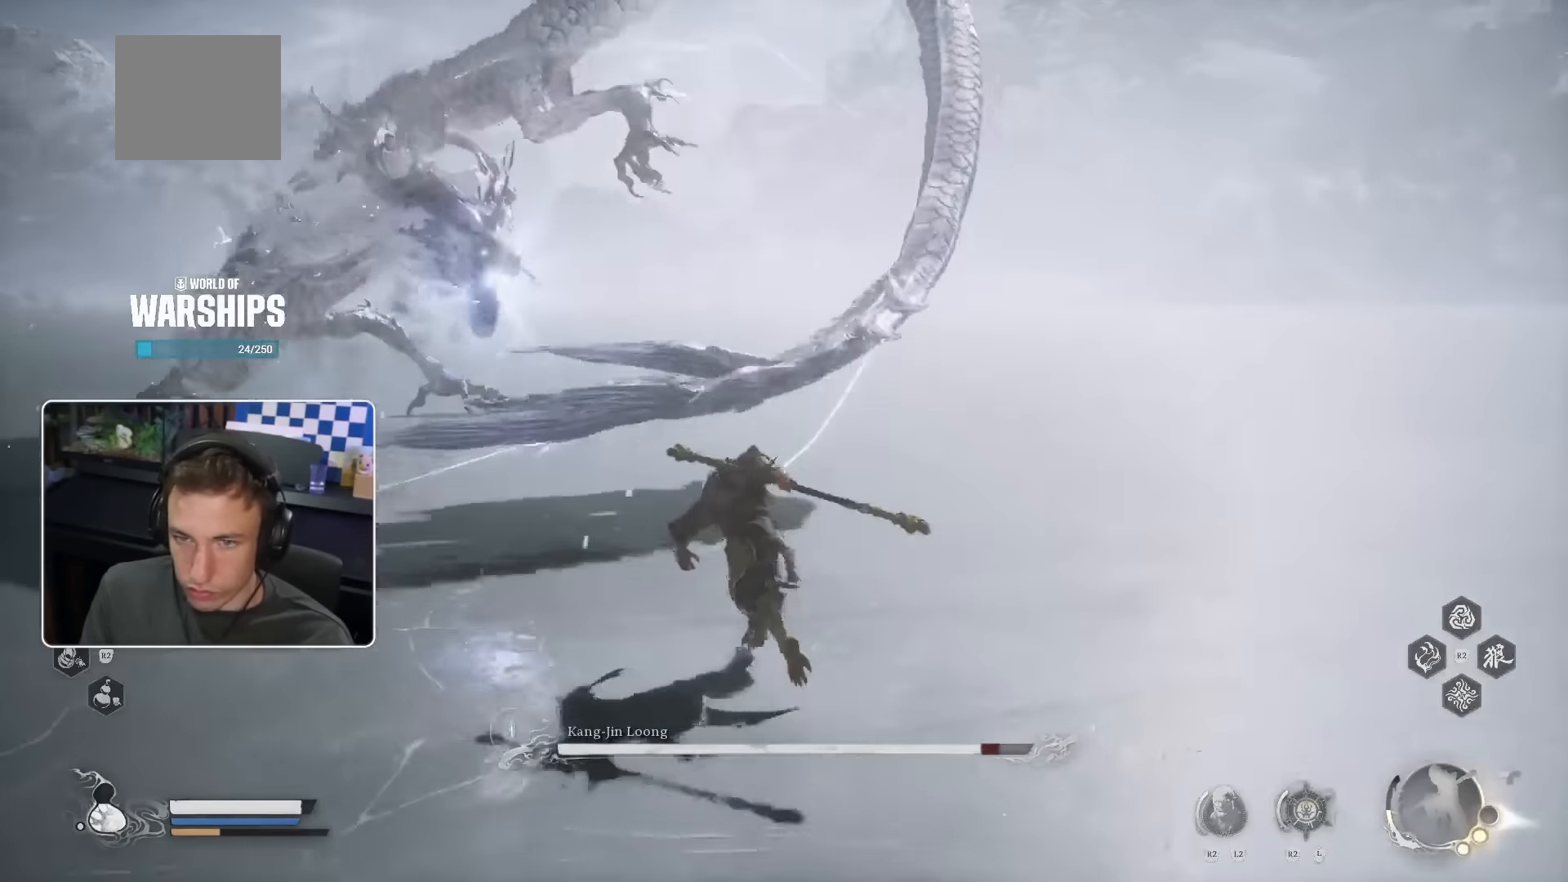
{"dt_ms": 1000, "buttons": [], "left_stick": "up-left", "right_stick": "center"}
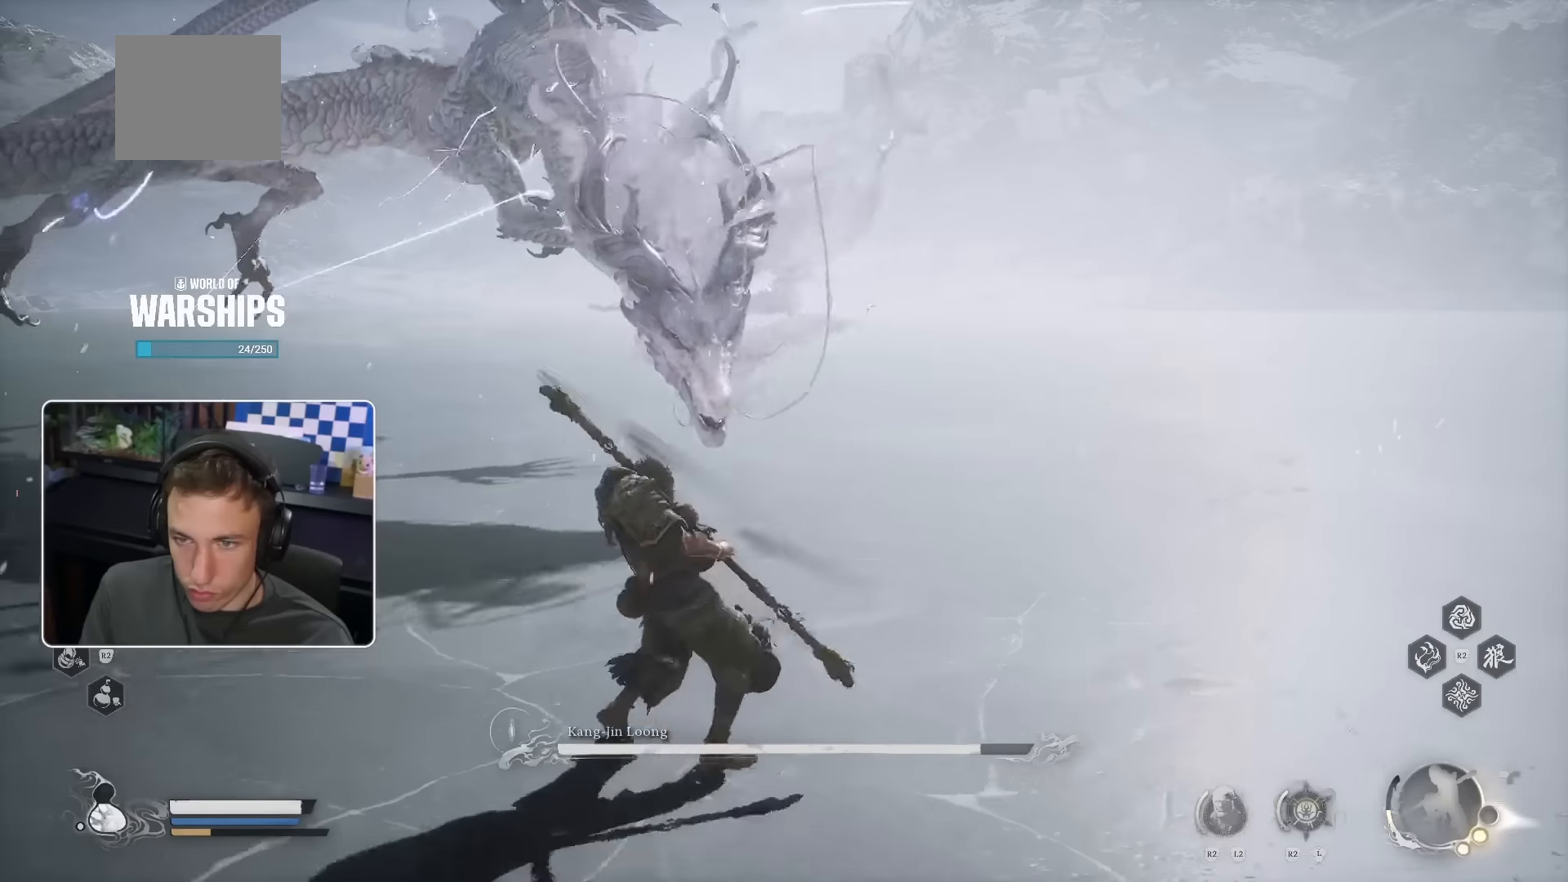
{"dt_ms": 500, "buttons": [], "left_stick": "up-left", "right_stick": "center", "events": [[234, "CROSS", "down"], [300, "CROSS", "up"]]}
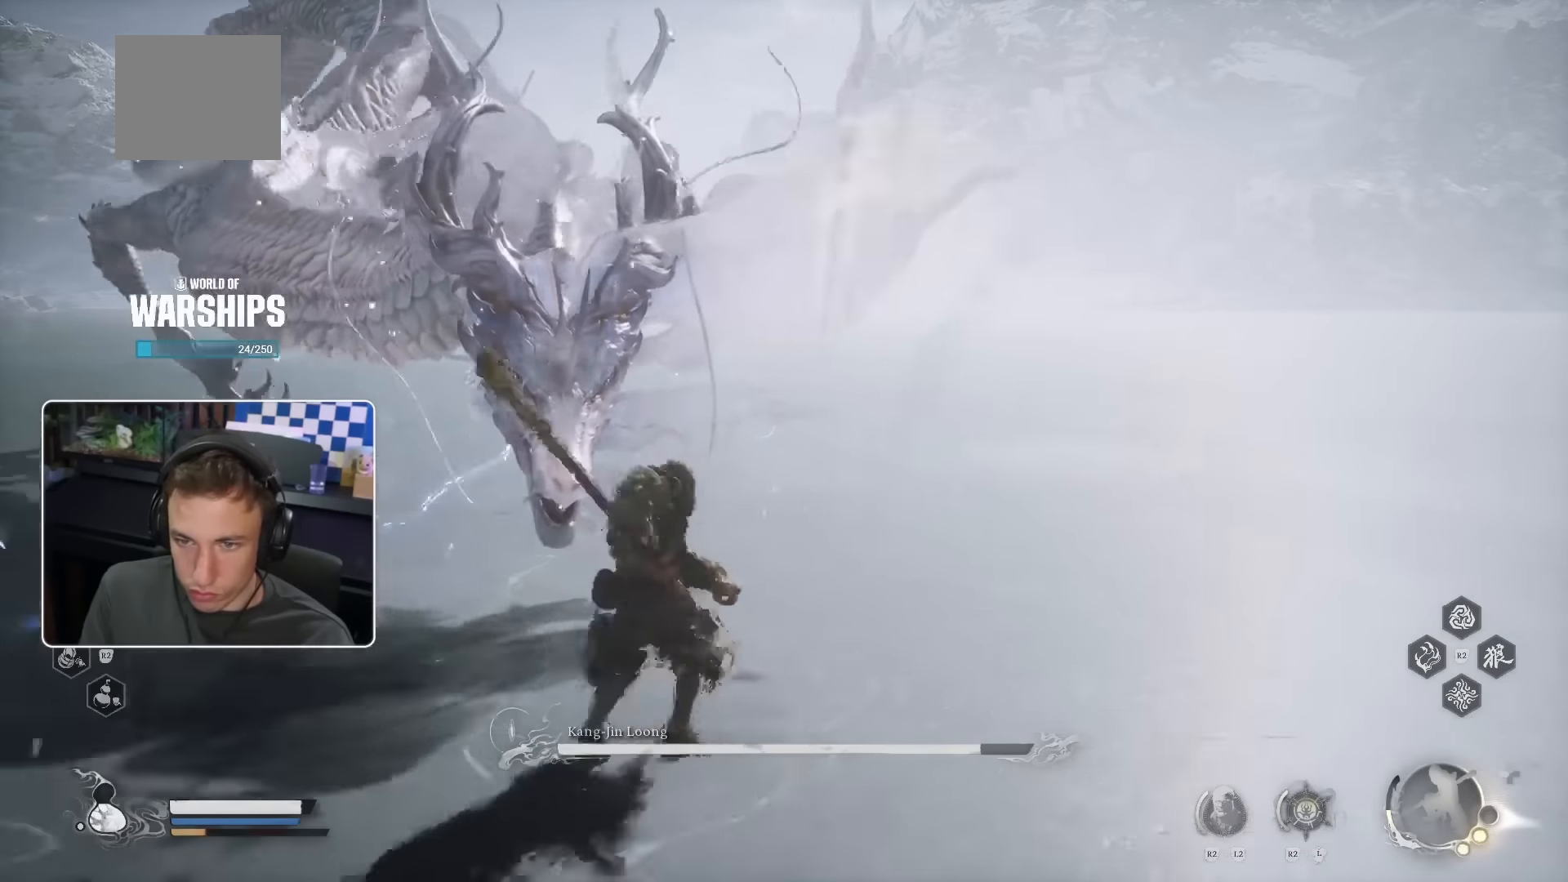
{"dt_ms": 500, "buttons": [], "left_stick": "up-left", "right_stick": "center", "events": []}